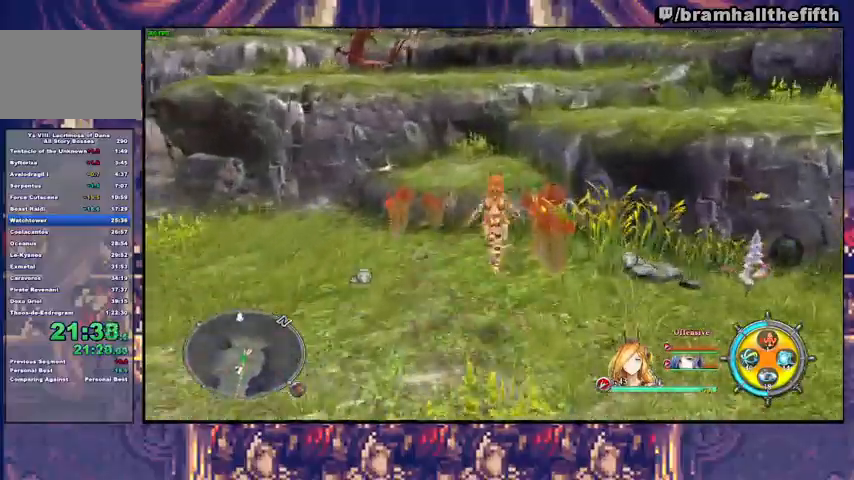
Gameplay with a controller (PlayStation layout); each line is a JSON object with the inputs held at the frame after it (dt_ms = milliseconds from this image to that frame). "events" lists button and stick changes between this image and that frame as [ms after this image, input, new state], when the widget could be followed in between. Not read: L1 L2 R1 START.
{"dt_ms": 500, "buttons": [], "left_stick": "up-right", "right_stick": "center", "events": [[67, "TRIANGLE", "down"], [100, "CIRCLE", "up"], [333, "TRIANGLE", "up"], [467, "left_stick", "up-right"]]}
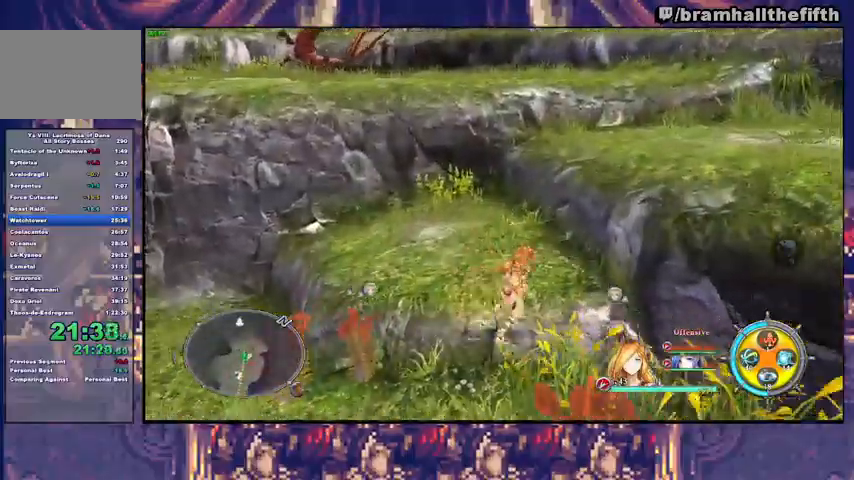
{"dt_ms": 500, "buttons": [], "left_stick": "up-right", "right_stick": "center", "events": [[67, "CIRCLE", "down"], [67, "left_stick", "up"], [333, "CIRCLE", "up"], [400, "left_stick", "up-right"]]}
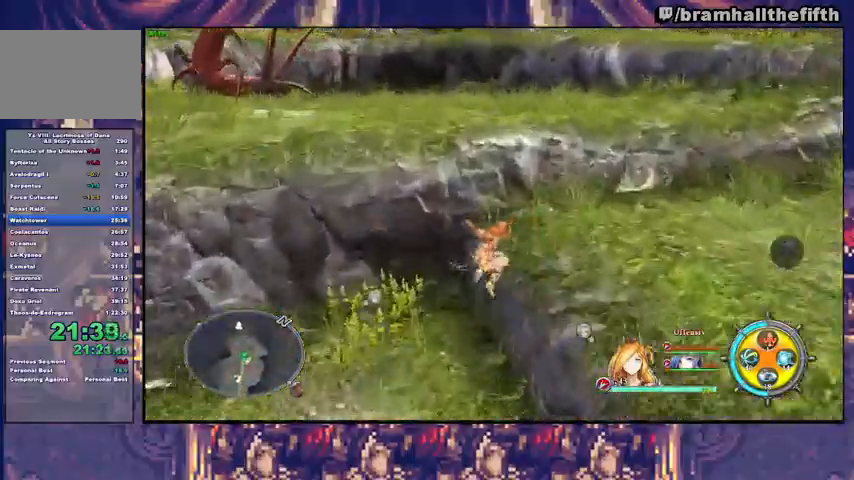
{"dt_ms": 500, "buttons": [], "left_stick": "up-right", "right_stick": "center", "events": [[133, "CIRCLE", "down"], [233, "CIRCLE", "up"]]}
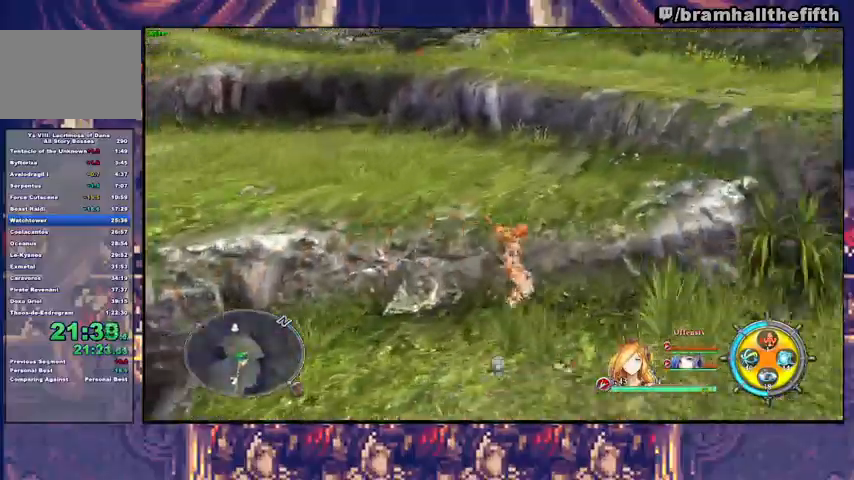
{"dt_ms": 500, "buttons": [], "left_stick": "up-right", "right_stick": "center", "events": [[133, "left_stick", "up"], [200, "CIRCLE", "down"], [367, "CIRCLE", "up"], [433, "left_stick", "up-right"]]}
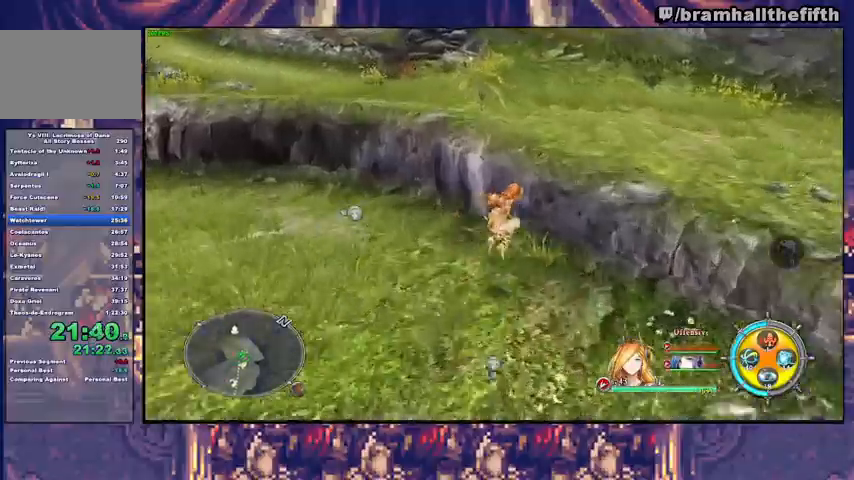
{"dt_ms": 500, "buttons": [], "left_stick": "up", "right_stick": "center", "events": [[233, "CIRCLE", "down"], [467, "CIRCLE", "up"], [467, "left_stick", "up"]]}
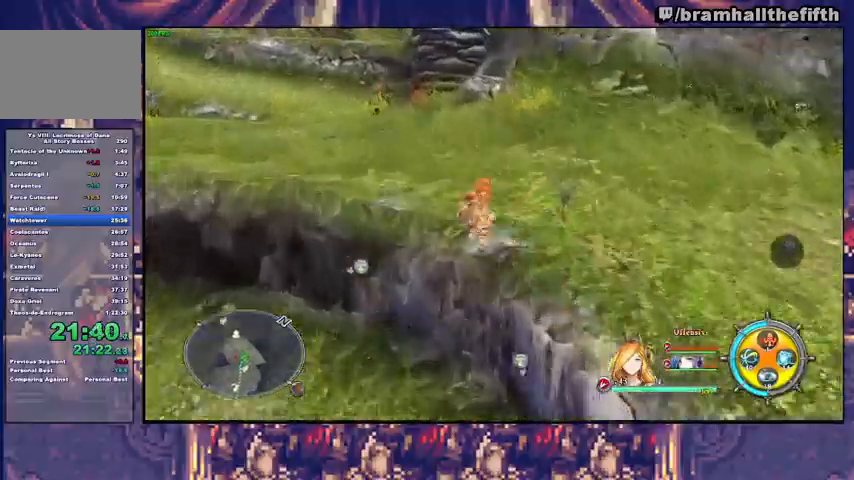
{"dt_ms": 500, "buttons": [], "left_stick": "up", "right_stick": "center", "events": [[233, "CIRCLE", "down"], [433, "CIRCLE", "up"]]}
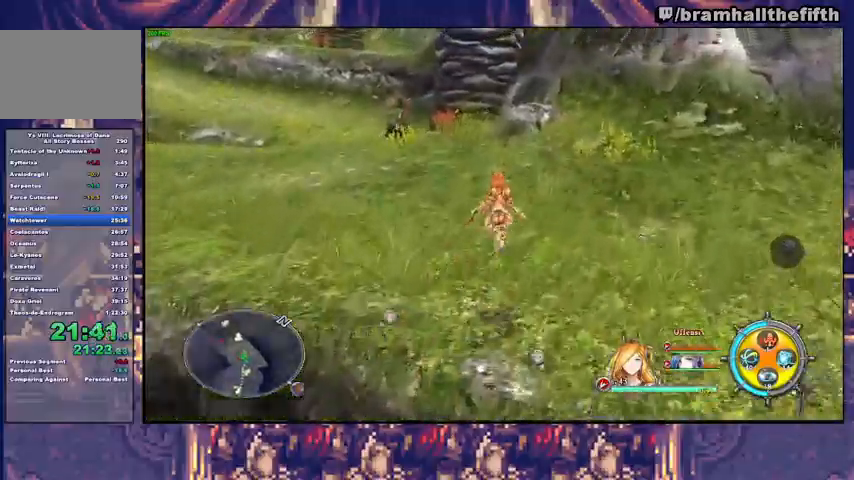
{"dt_ms": 500, "buttons": [], "left_stick": "up-left", "right_stick": "center", "events": [[67, "left_stick", "up-left"], [133, "TRIANGLE", "down"], [233, "TRIANGLE", "up"]]}
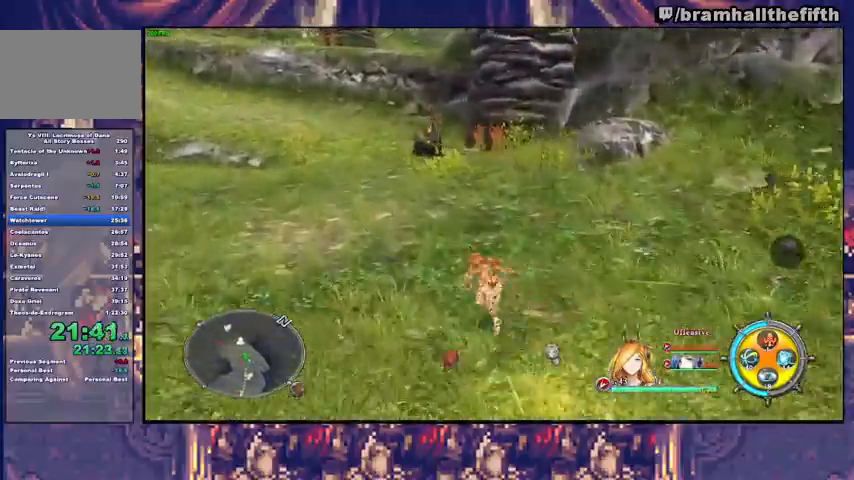
{"dt_ms": 500, "buttons": ["CIRCLE", "TRIANGLE"], "left_stick": "up-left", "right_stick": "center", "events": [[33, "CIRCLE", "down"], [67, "TRIANGLE", "down"], [200, "CIRCLE", "up"], [200, "TRIANGLE", "up"], [367, "CIRCLE", "down"], [433, "TRIANGLE", "down"]]}
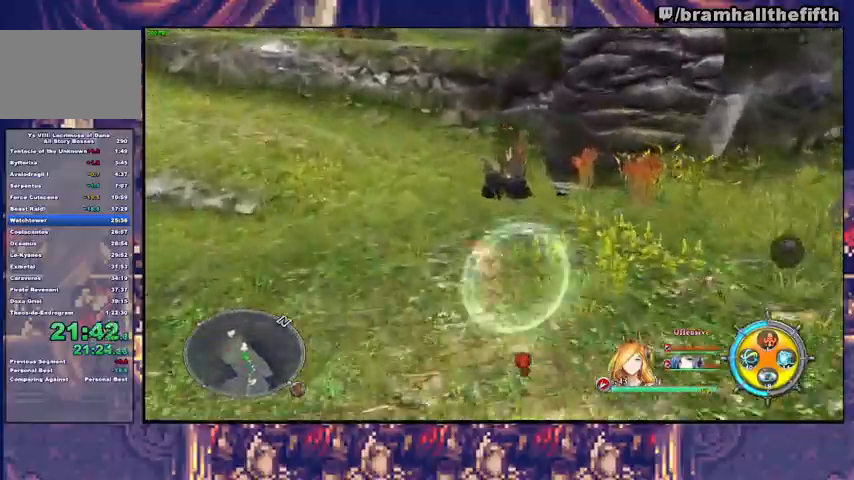
{"dt_ms": 500, "buttons": ["CIRCLE"], "left_stick": "up-left", "right_stick": "center", "events": [[67, "TRIANGLE", "up"], [100, "CIRCLE", "up"], [200, "CIRCLE", "down"], [233, "TRIANGLE", "down"], [333, "CIRCLE", "up"], [333, "TRIANGLE", "up"], [433, "CIRCLE", "down"]]}
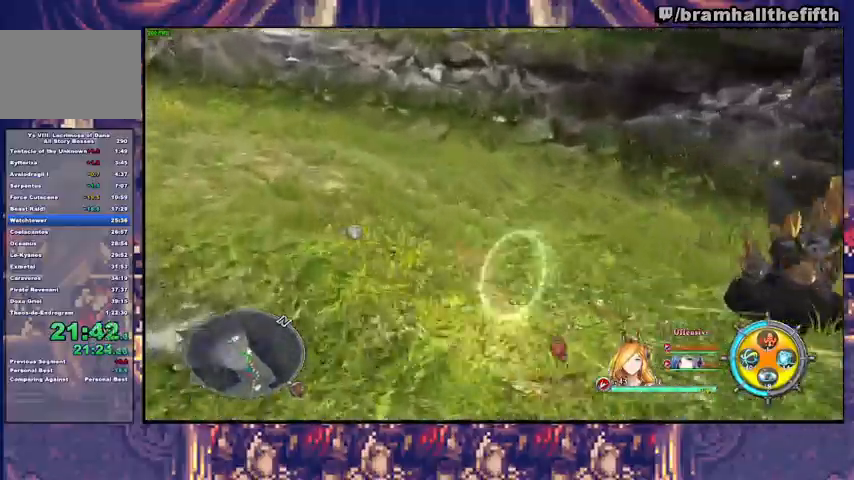
{"dt_ms": 500, "buttons": ["CIRCLE"], "left_stick": "up-left", "right_stick": "center", "events": [[33, "CIRCLE", "up"], [100, "CIRCLE", "down"], [200, "CIRCLE", "up"], [233, "CIRCLE", "down"], [467, "CIRCLE", "up"], [500, "CIRCLE", "down"]]}
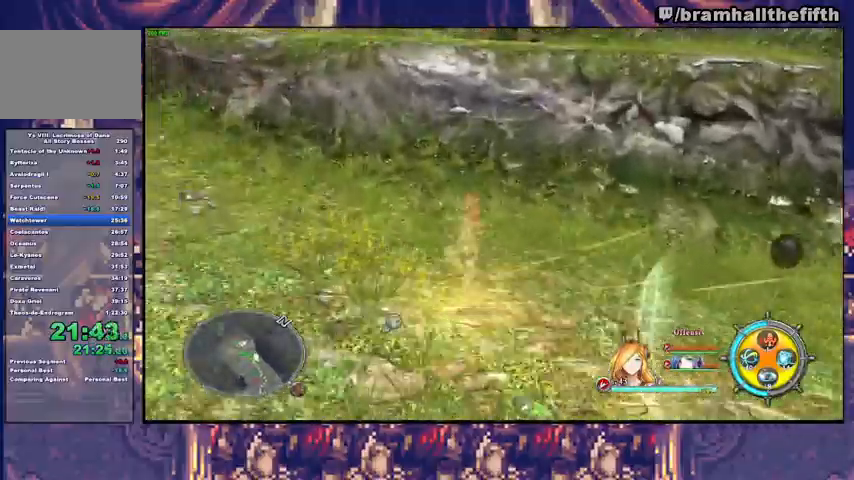
{"dt_ms": 500, "buttons": [], "left_stick": "up-left", "right_stick": "center", "events": [[233, "CIRCLE", "up"], [267, "CIRCLE", "down"], [500, "CIRCLE", "up"]]}
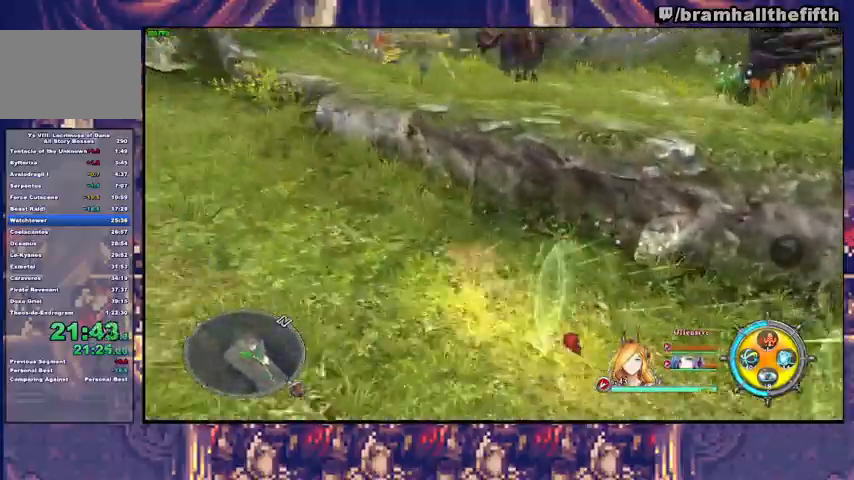
{"dt_ms": 500, "buttons": [], "left_stick": "up", "right_stick": "center", "events": [[67, "left_stick", "up"], [233, "CIRCLE", "down"], [433, "CIRCLE", "up"]]}
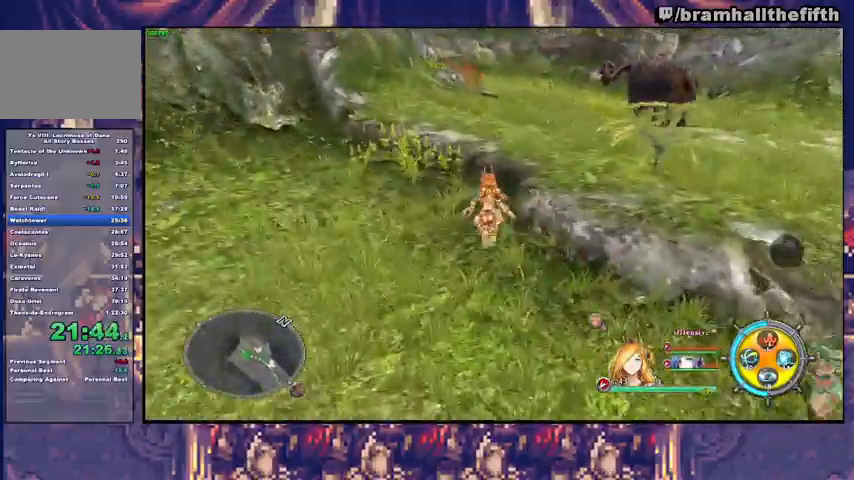
{"dt_ms": 1000, "buttons": [], "left_stick": "up-left", "right_stick": "center"}
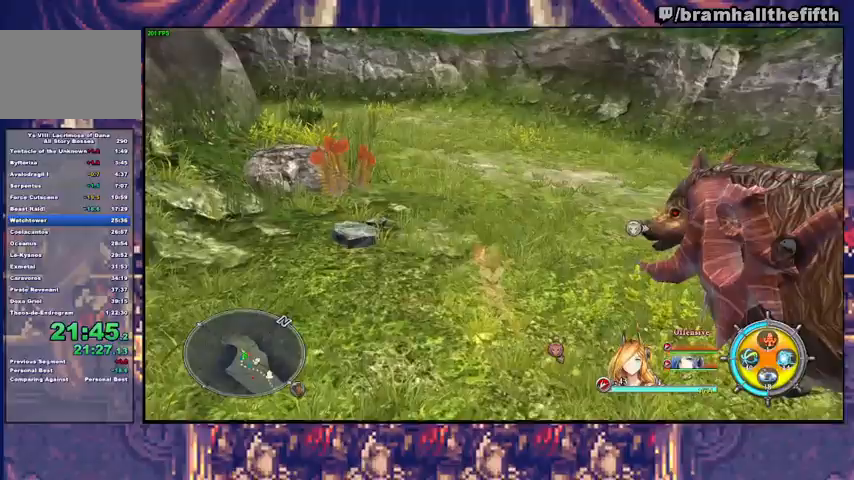
{"dt_ms": 500, "buttons": [], "left_stick": "up-left", "right_stick": "center", "events": [[333, "TRIANGLE", "down"], [433, "TRIANGLE", "up"]]}
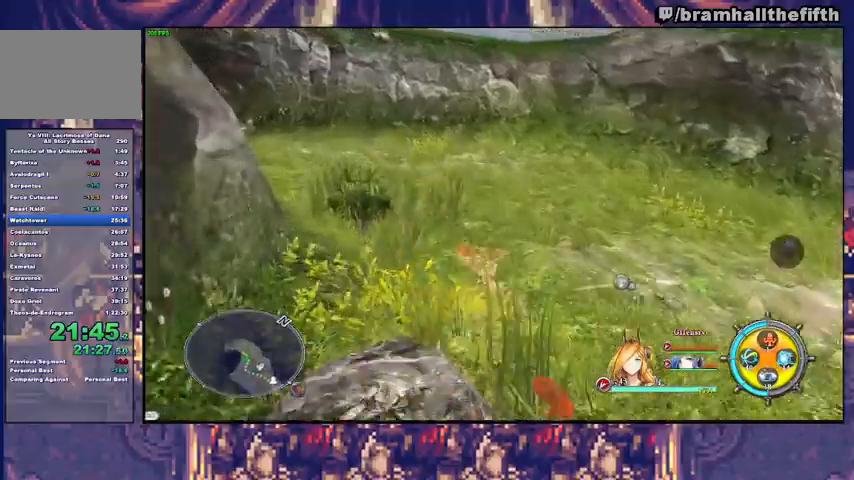
{"dt_ms": 500, "buttons": [], "left_stick": "left", "right_stick": "center", "events": [[267, "TRIANGLE", "down"], [333, "TRIANGLE", "up"], [400, "left_stick", "left"]]}
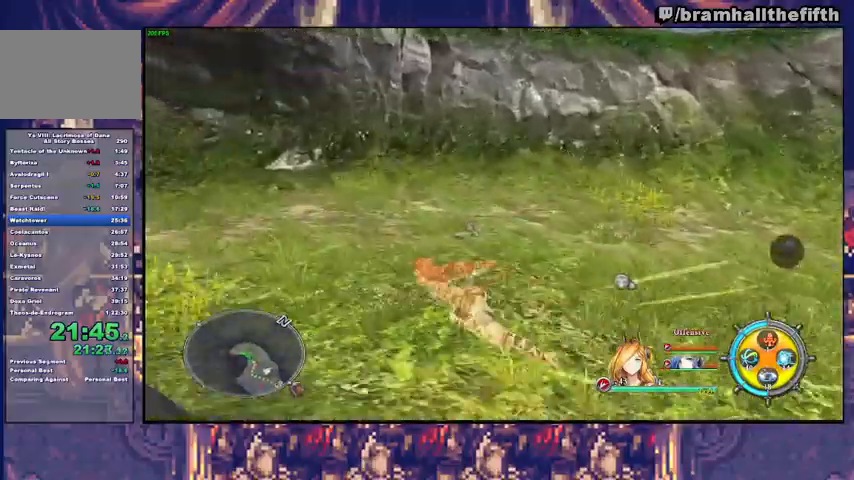
{"dt_ms": 500, "buttons": [], "left_stick": "left", "right_stick": "center", "events": [[300, "TRIANGLE", "down"], [367, "TRIANGLE", "up"]]}
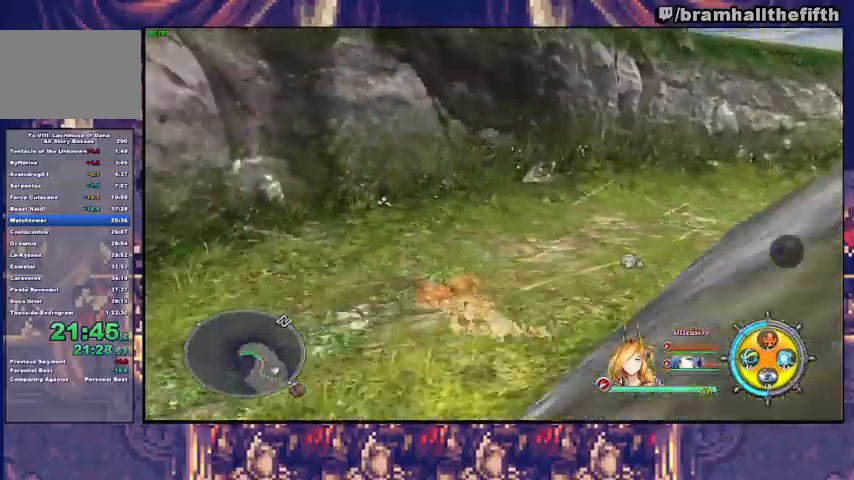
{"dt_ms": 500, "buttons": [], "left_stick": "center", "right_stick": "center", "events": [[267, "left_stick", "center"]]}
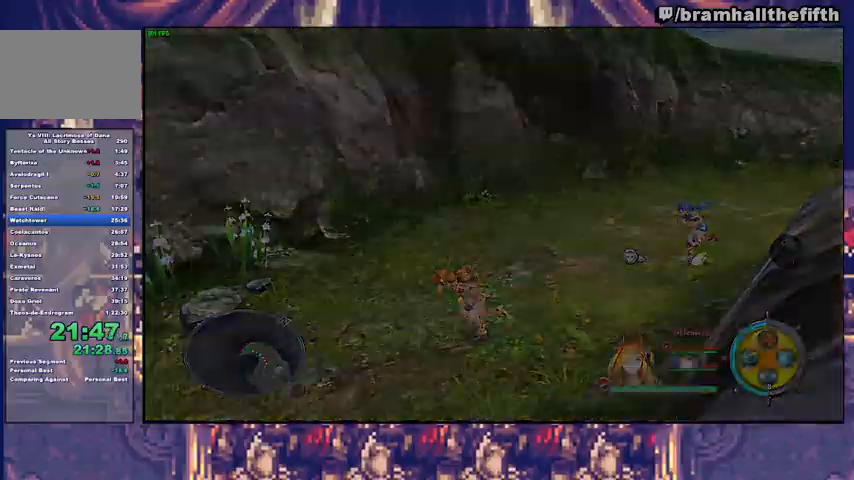
{"dt_ms": 500, "buttons": [], "left_stick": "right", "right_stick": "center", "events": [[133, "left_stick", "right"]]}
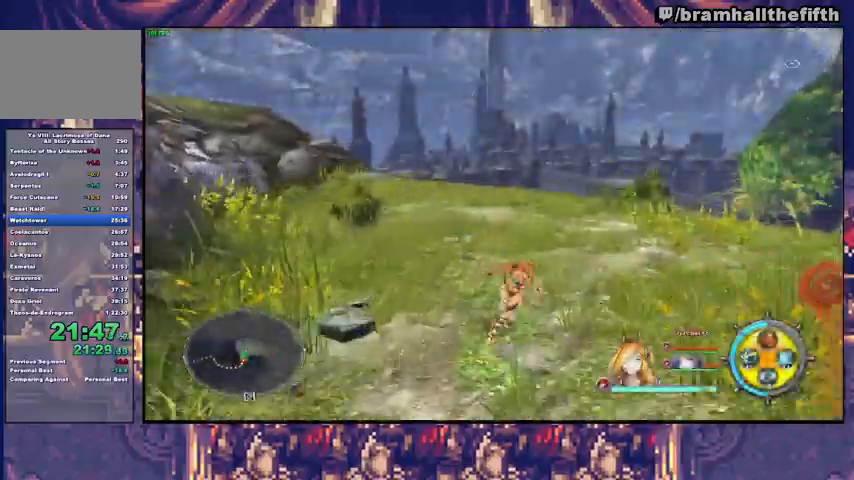
{"dt_ms": 500, "buttons": [], "left_stick": "up-right", "right_stick": "center", "events": [[33, "TRIANGLE", "down"], [100, "TRIANGLE", "up"], [200, "CROSS", "down"], [300, "CROSS", "up"], [300, "left_stick", "up-right"]]}
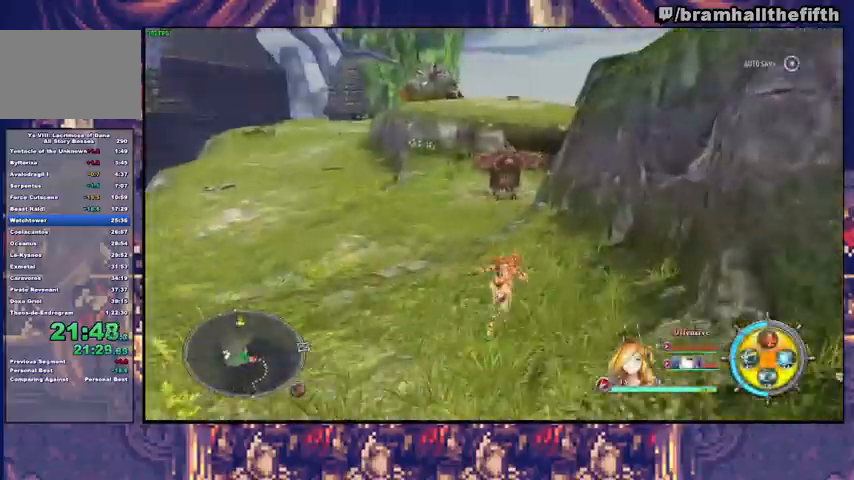
{"dt_ms": 500, "buttons": [], "left_stick": "up-right", "right_stick": "center", "events": [[33, "TRIANGLE", "down"], [100, "TRIANGLE", "up"]]}
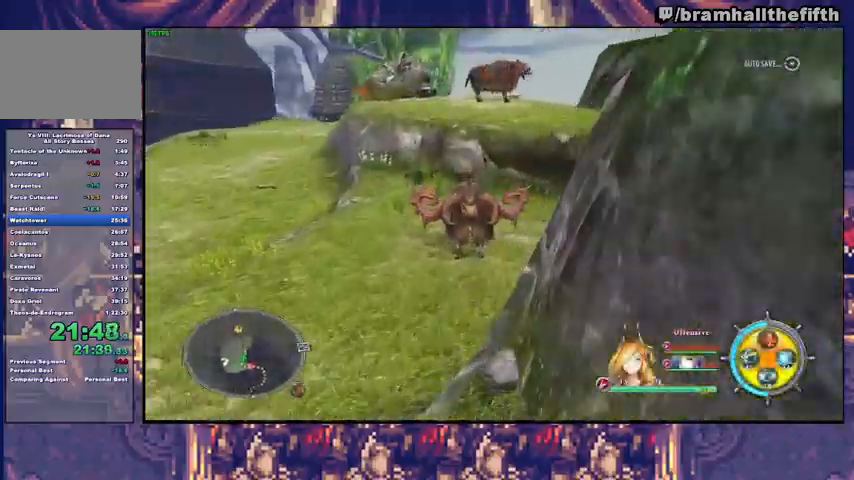
{"dt_ms": 500, "buttons": [], "left_stick": "up", "right_stick": "center", "events": [[333, "left_stick", "up"]]}
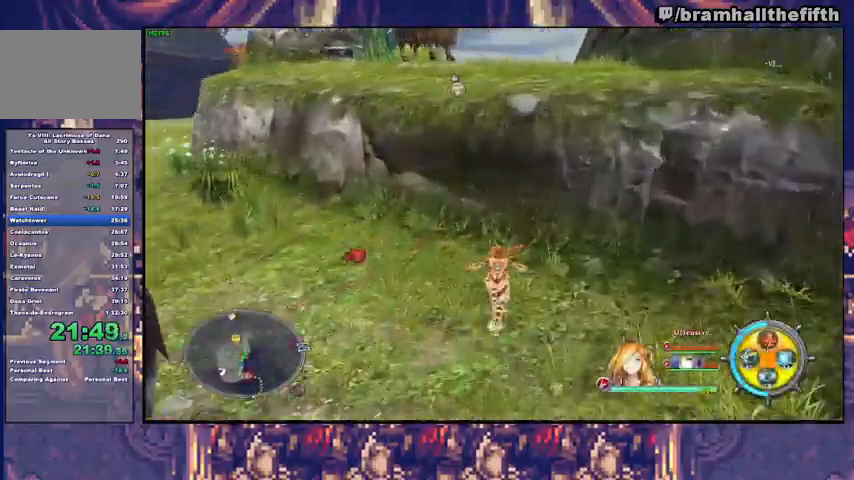
{"dt_ms": 500, "buttons": [], "left_stick": "up-right", "right_stick": "center", "events": [[100, "CIRCLE", "down"], [300, "left_stick", "up-right"], [367, "CIRCLE", "up"]]}
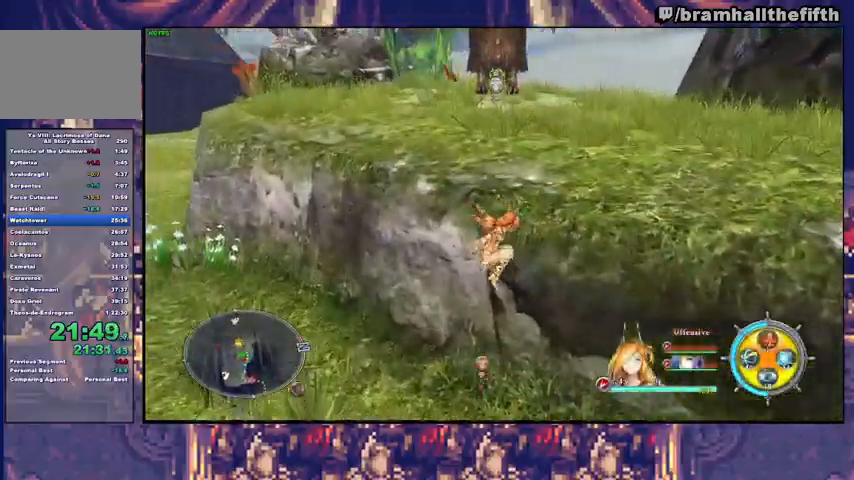
{"dt_ms": 500, "buttons": ["CIRCLE"], "left_stick": "up-right", "right_stick": "center", "events": [[100, "CIRCLE", "down"], [300, "CIRCLE", "up"], [367, "CIRCLE", "down"]]}
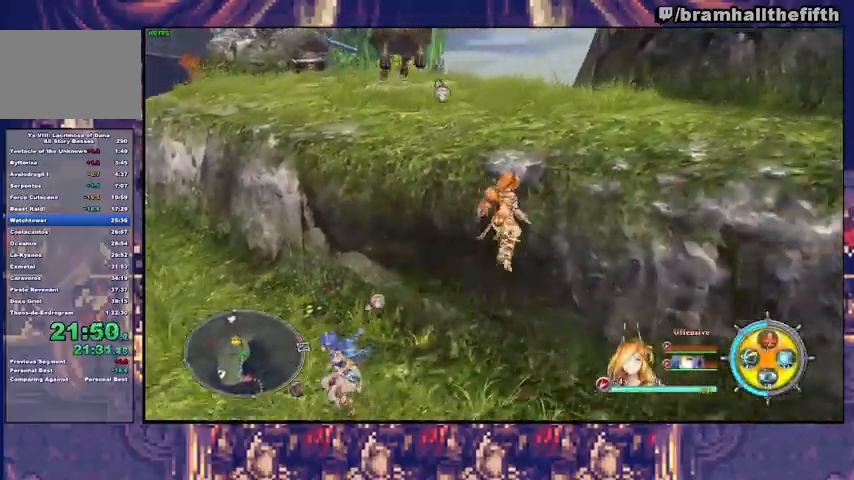
{"dt_ms": 500, "buttons": [], "left_stick": "up-right", "right_stick": "center", "events": [[100, "CIRCLE", "up"], [300, "CIRCLE", "down"], [500, "CIRCLE", "up"]]}
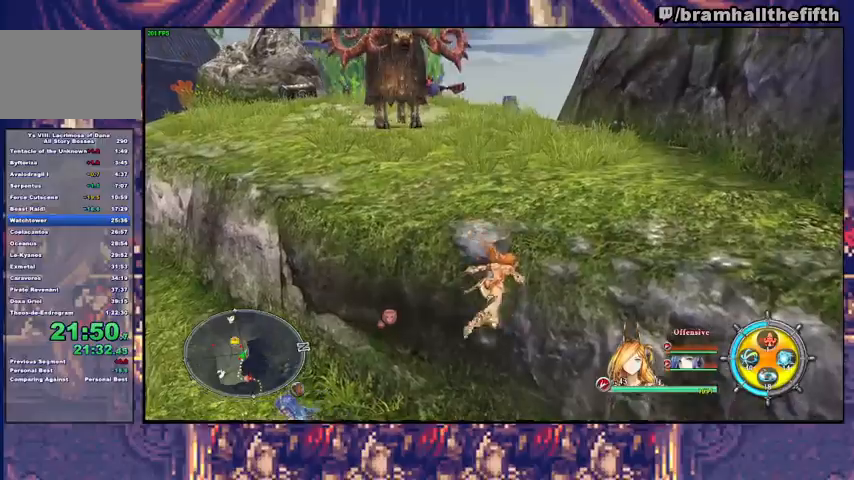
{"dt_ms": 500, "buttons": [], "left_stick": "up", "right_stick": "center", "events": [[67, "CIRCLE", "down"], [133, "left_stick", "up"], [233, "CIRCLE", "up"], [333, "CIRCLE", "down"], [333, "TRIANGLE", "down"], [467, "TRIANGLE", "up"], [500, "CIRCLE", "up"]]}
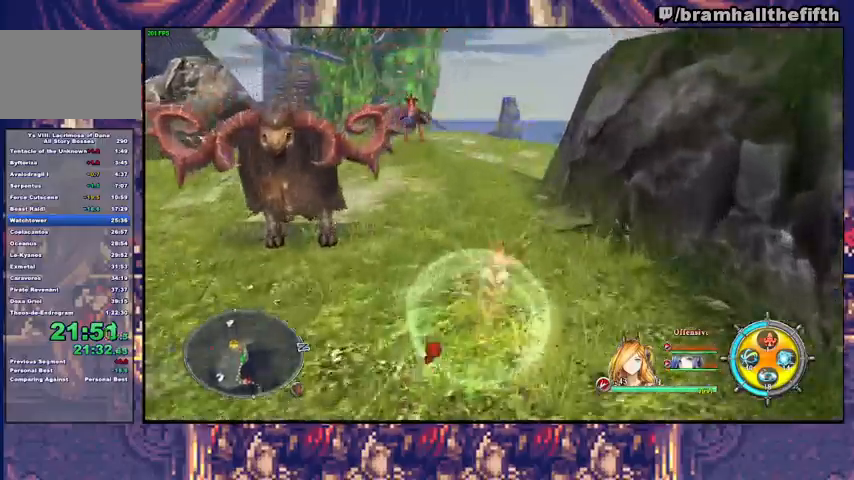
{"dt_ms": 500, "buttons": [], "left_stick": "up-right", "right_stick": "center"}
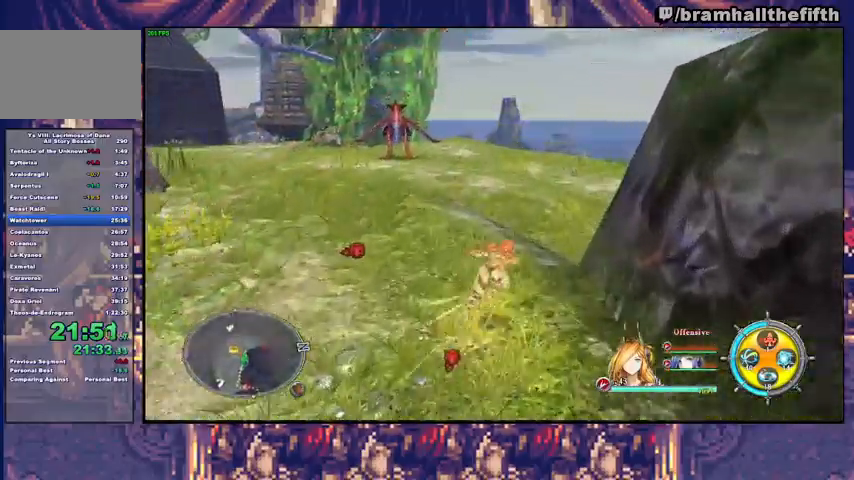
{"dt_ms": 500, "buttons": [], "left_stick": "right", "right_stick": "center"}
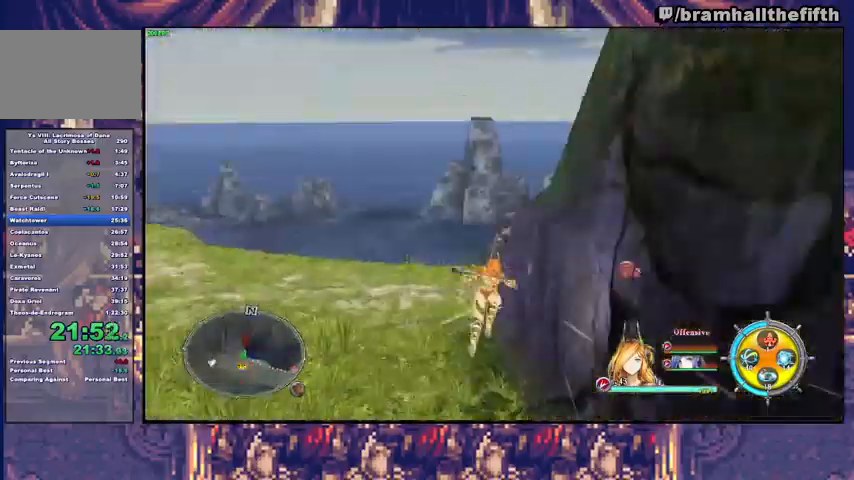
{"dt_ms": 500, "buttons": [], "left_stick": "up-right", "right_stick": "center", "events": [[200, "left_stick", "up-right"], [333, "TRIANGLE", "down"], [400, "TRIANGLE", "up"]]}
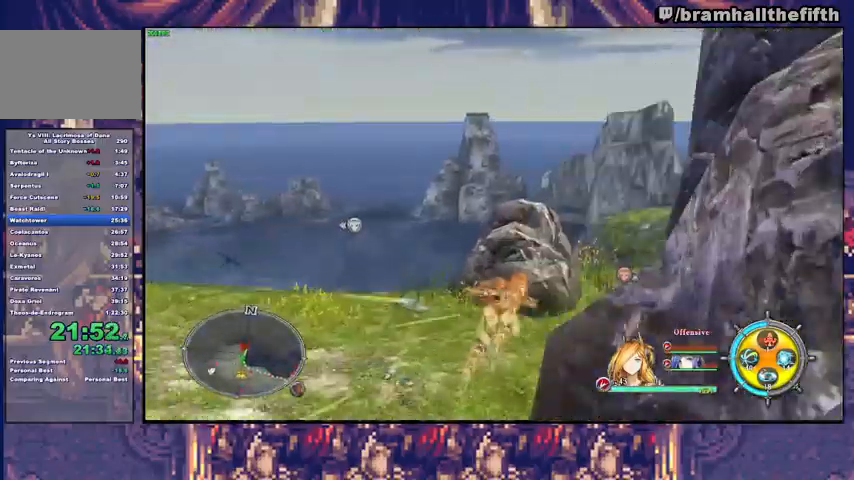
{"dt_ms": 500, "buttons": [], "left_stick": "center", "right_stick": "center", "events": [[33, "left_stick", "right"], [367, "TRIANGLE", "down"], [433, "TRIANGLE", "up"], [500, "left_stick", "center"]]}
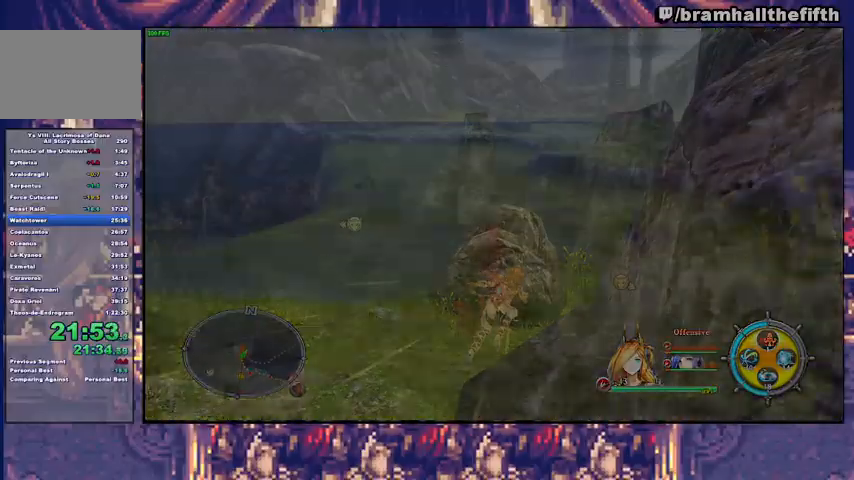
{"dt_ms": 500, "buttons": [], "left_stick": "up-right", "right_stick": "center", "events": [[200, "left_stick", "up-right"]]}